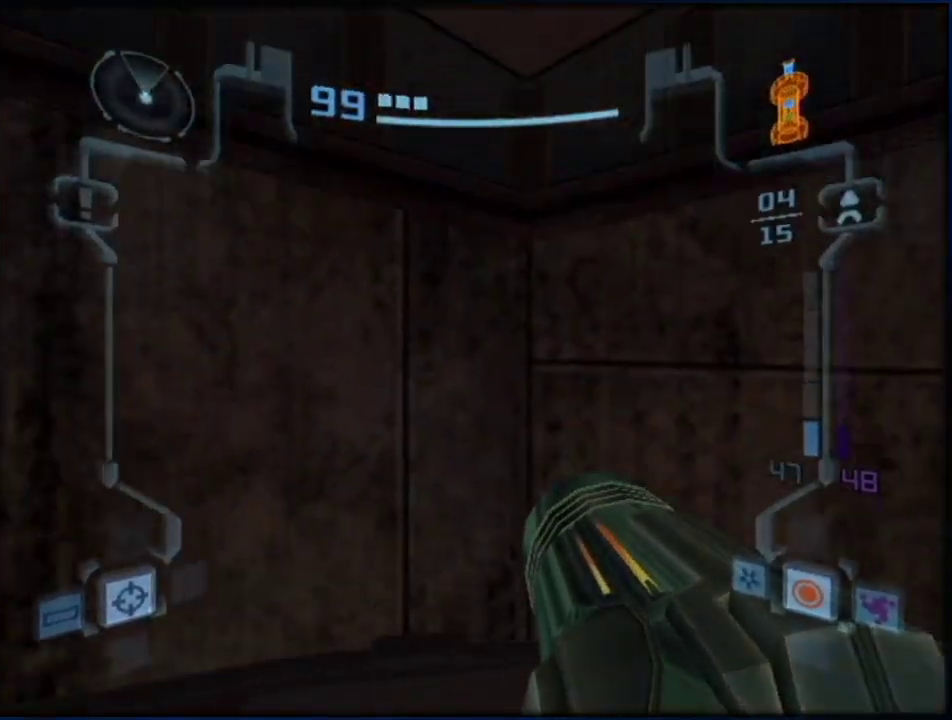
Gameplay with a controller (Nintendo layout); each line is a JSON object with the inputs held at the frame after it. "events" lists button and stick changes between this image and that frame as [ms after this image, input, new state], when the widget could be followed in between. Not read: HOME L3 R3.
{"buttons": ["L1"], "left_stick": "center", "right_stick": "center", "events": [[267, "left_stick", "down-right"], [283, "L1", "down"], [317, "left_stick", "center"]]}
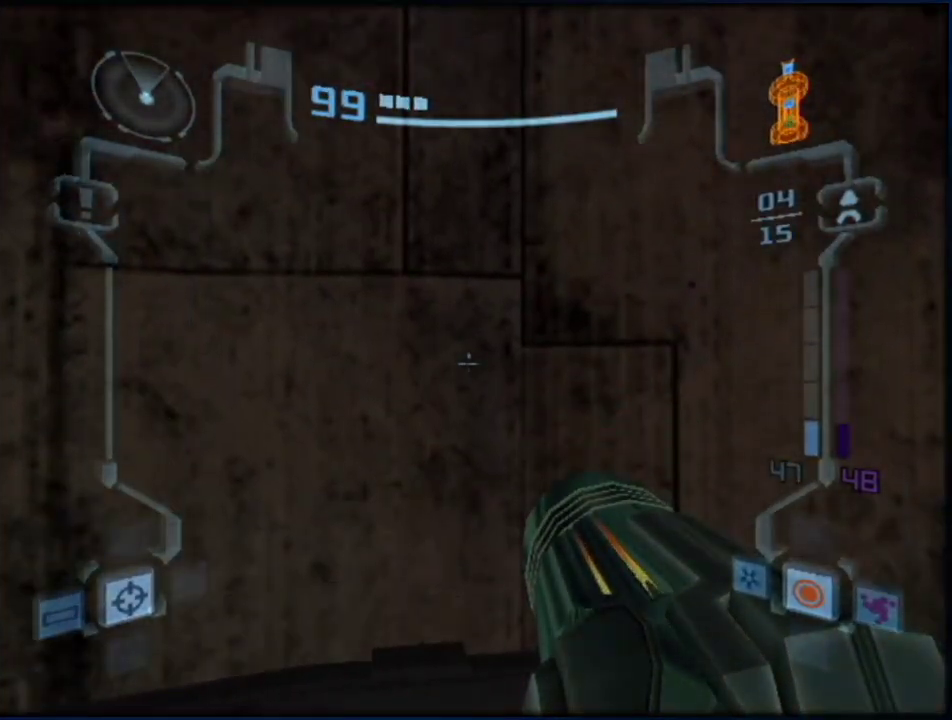
{"buttons": ["L1", "R1"], "left_stick": "center", "right_stick": "center", "events": [[33, "left_stick", "up-right"], [133, "left_stick", "center"], [350, "R1", "down"], [350, "left_stick", "up-right"], [467, "left_stick", "center"]]}
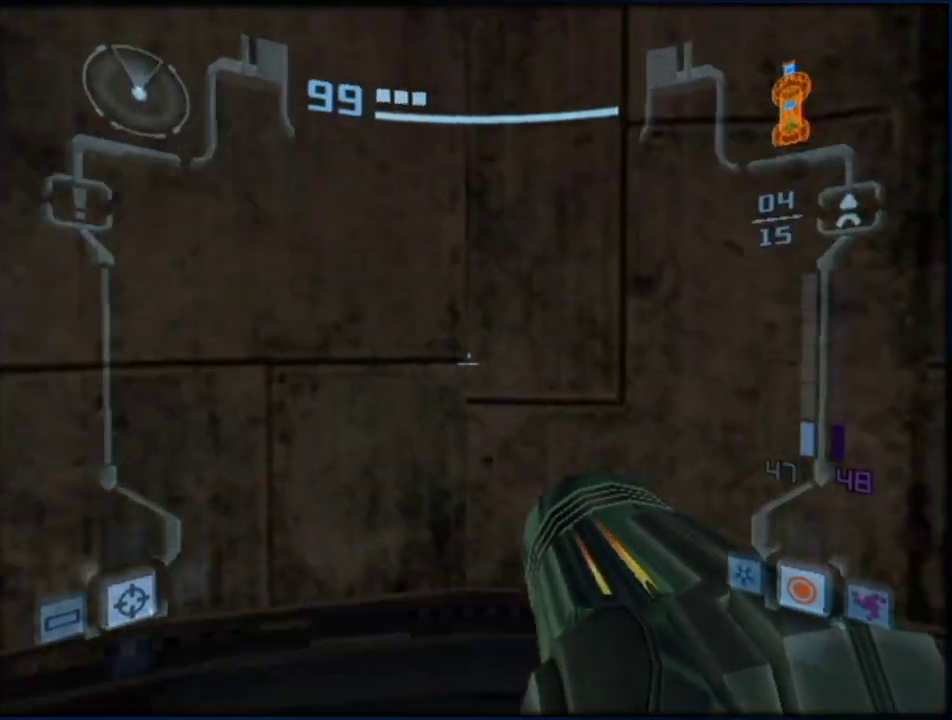
{"buttons": ["L1", "R1"], "left_stick": "up-left", "right_stick": "center", "events": [[133, "left_stick", "up"], [433, "left_stick", "up-left"]]}
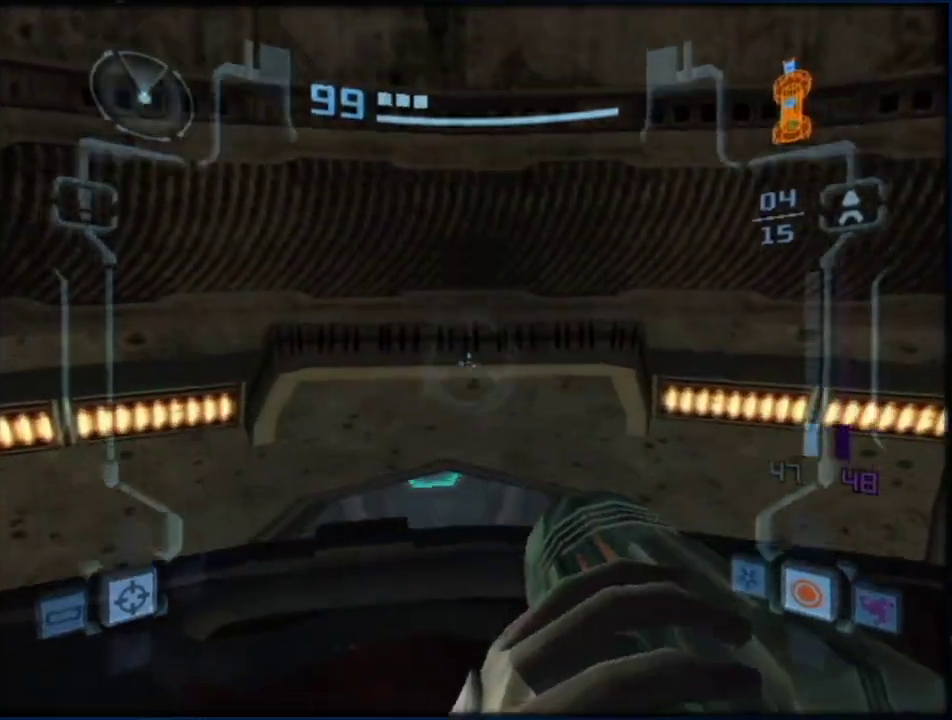
{"buttons": ["A", "L1", "R1"], "left_stick": "center", "right_stick": "center", "events": [[83, "left_stick", "center"], [250, "left_stick", "up-left"], [333, "A", "down"], [367, "A", "up"], [400, "left_stick", "center"], [467, "A", "down"]]}
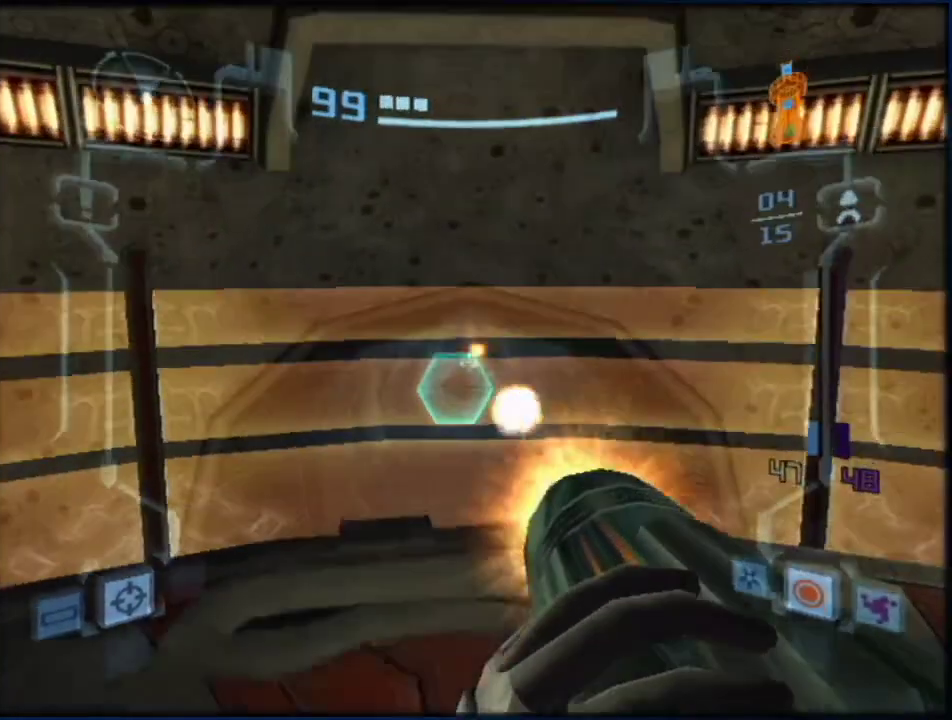
{"buttons": ["L1"], "left_stick": "up", "right_stick": "center", "events": [[33, "A", "up"], [117, "A", "down"], [183, "A", "up"], [250, "A", "down"], [250, "left_stick", "up-left"], [317, "A", "up"], [400, "R1", "up"], [433, "left_stick", "up-right"], [500, "left_stick", "up"]]}
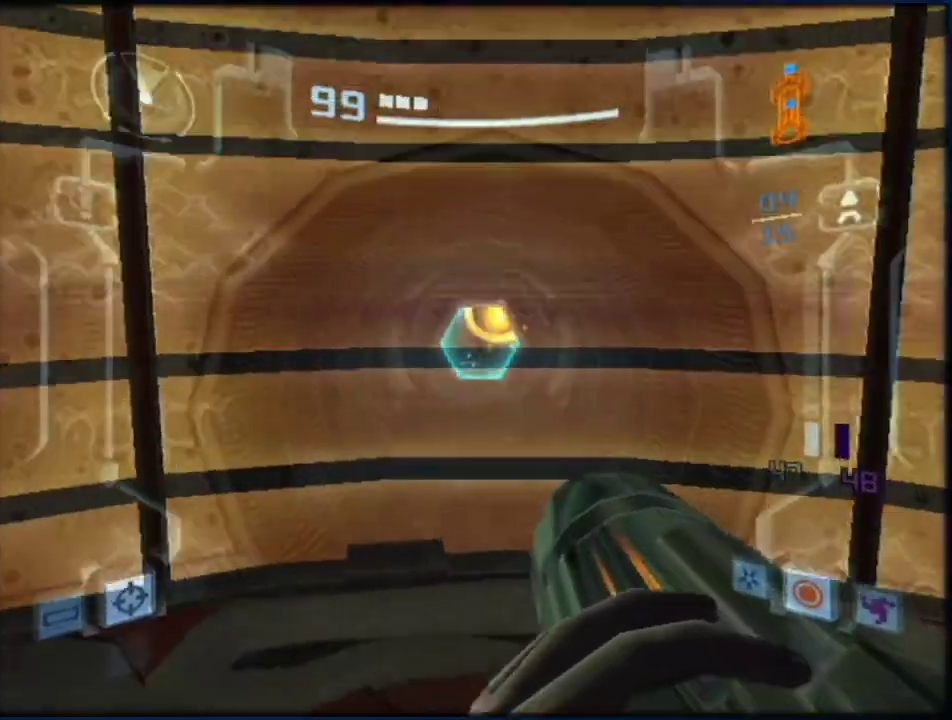
{"buttons": [], "left_stick": "center", "right_stick": "center", "events": [[33, "X", "down"], [167, "L1", "up"], [167, "X", "up"], [433, "left_stick", "center"]]}
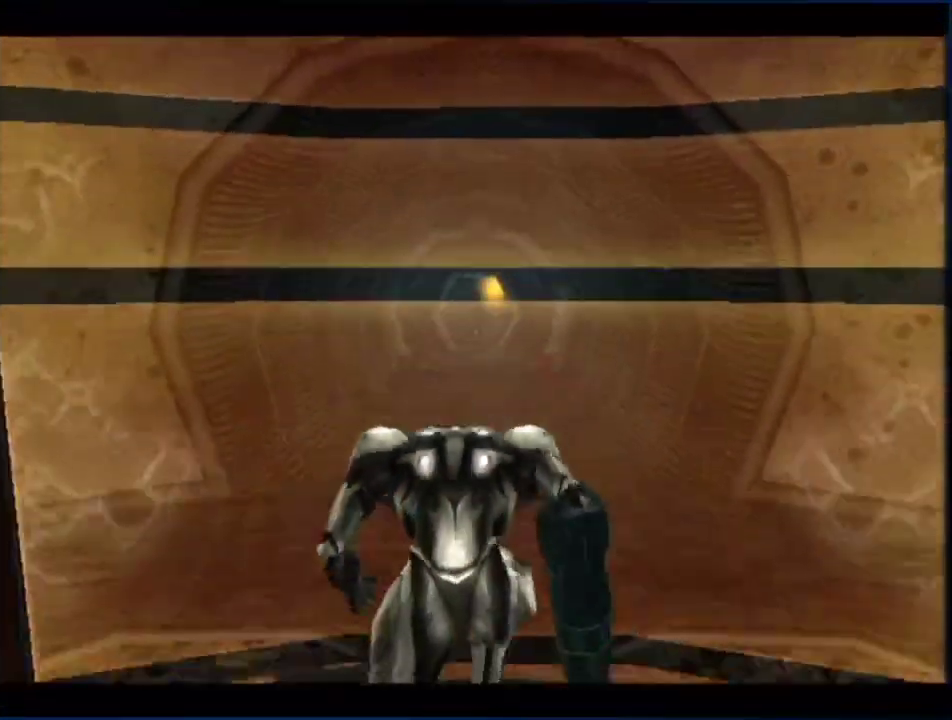
{"buttons": [], "left_stick": "up", "right_stick": "center", "events": [[367, "left_stick", "up"]]}
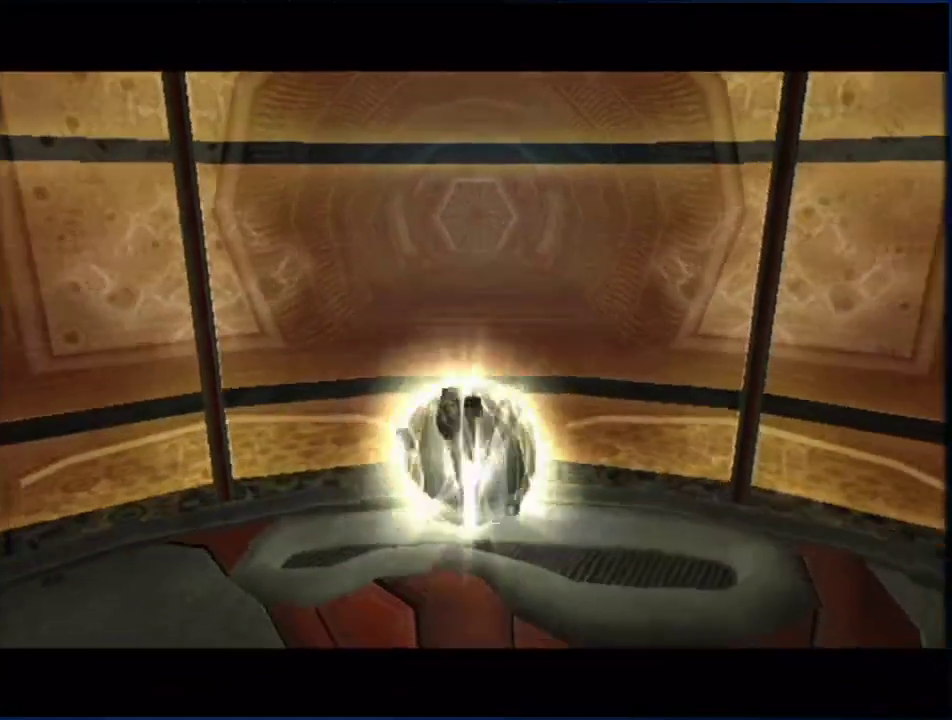
{"buttons": [], "left_stick": "up", "right_stick": "center", "events": []}
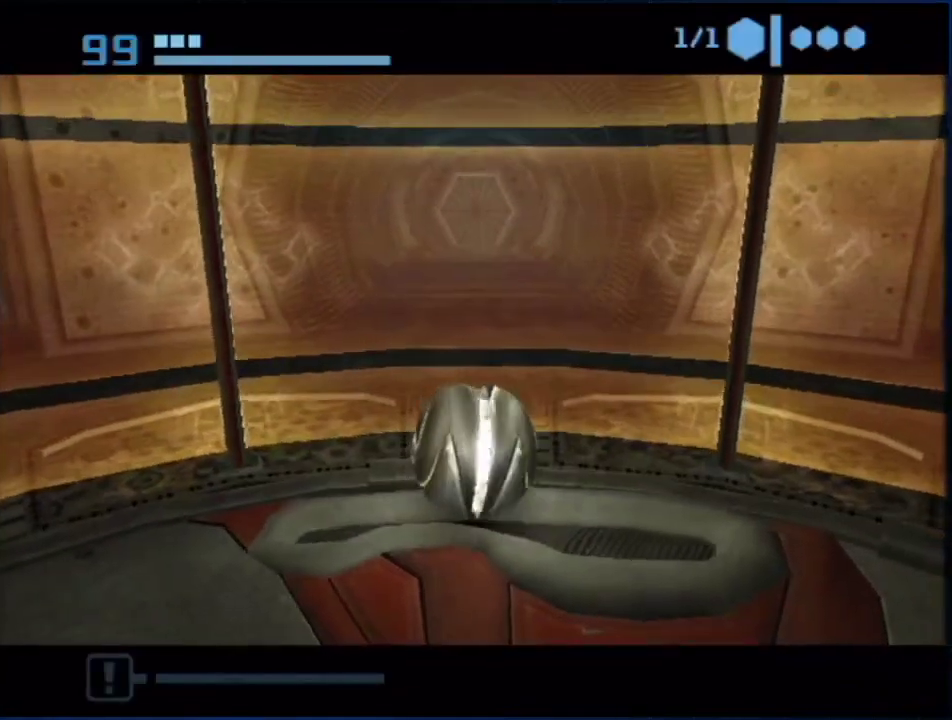
{"buttons": ["B"], "left_stick": "up-left", "right_stick": "center", "events": [[117, "B", "down"], [500, "left_stick", "up-left"]]}
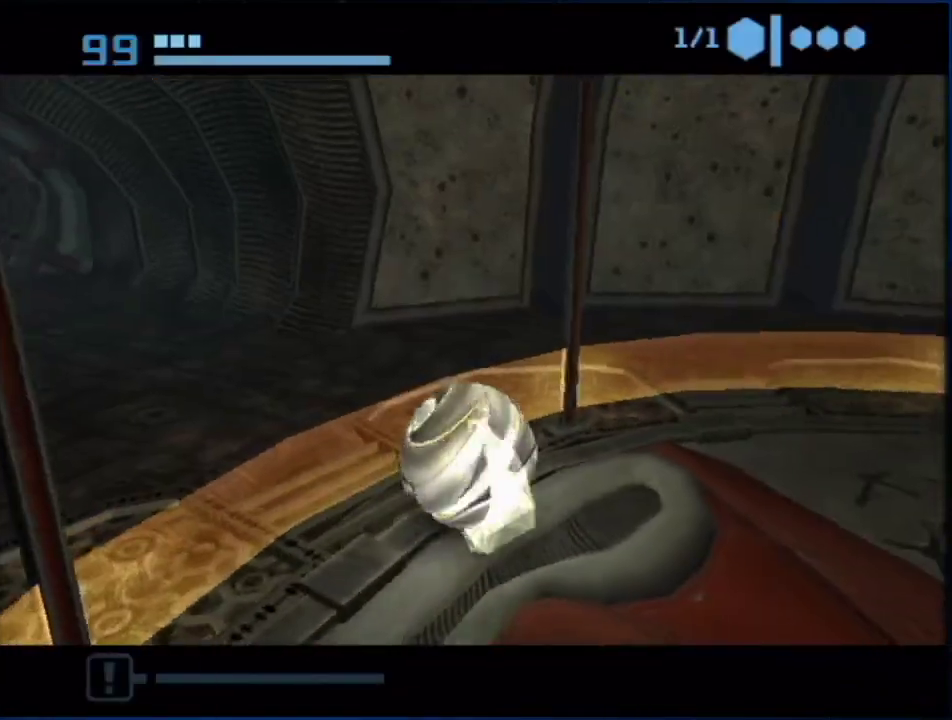
{"buttons": ["B"], "left_stick": "up", "right_stick": "center", "events": [[267, "left_stick", "left"], [283, "B", "up"], [333, "left_stick", "up-left"], [367, "B", "down"], [400, "left_stick", "up"]]}
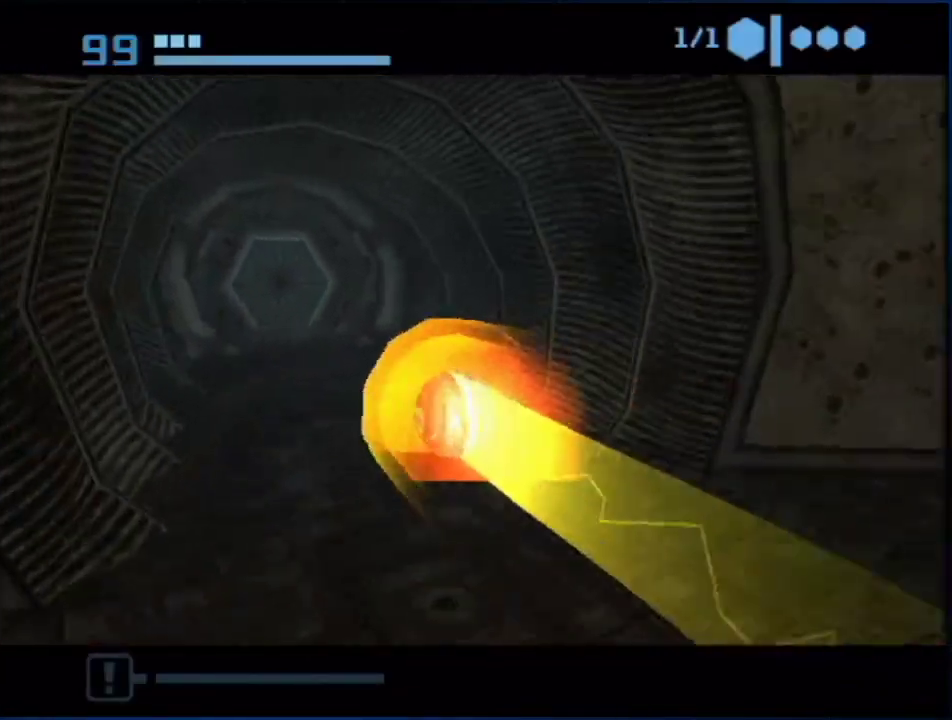
{"buttons": ["B"], "left_stick": "up", "right_stick": "center", "events": [[33, "B", "up"], [433, "B", "down"]]}
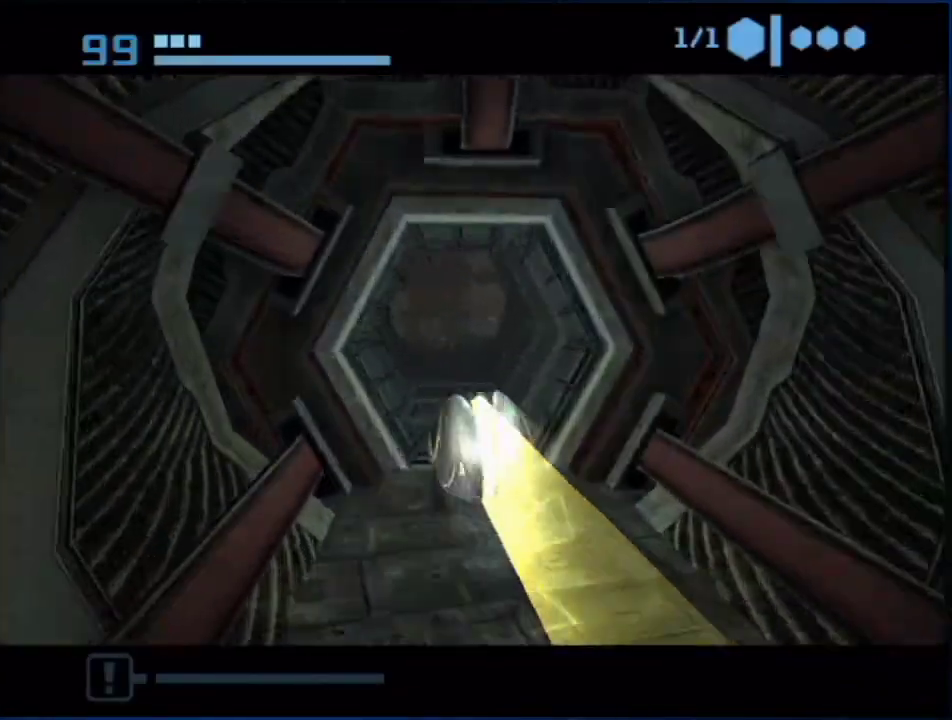
{"buttons": [], "left_stick": "up-left", "right_stick": "center", "events": [[433, "B", "up"], [433, "left_stick", "up-left"]]}
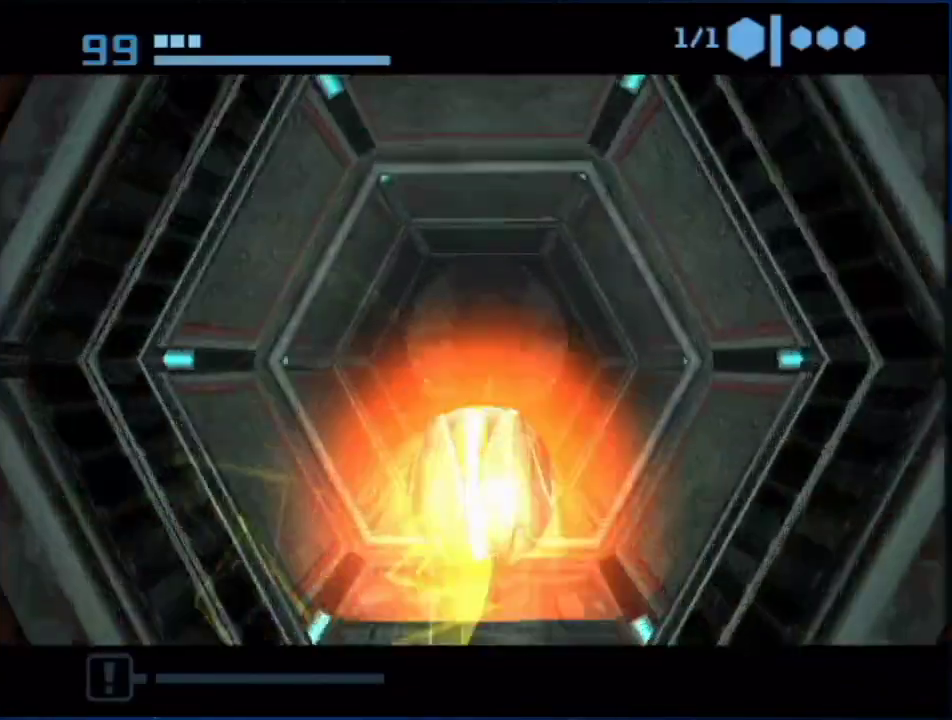
{"buttons": ["X"], "left_stick": "up", "right_stick": "center", "events": [[33, "left_stick", "up"], [117, "left_stick", "up-right"], [183, "left_stick", "up"], [283, "left_stick", "up-left"], [400, "left_stick", "up"], [500, "X", "down"]]}
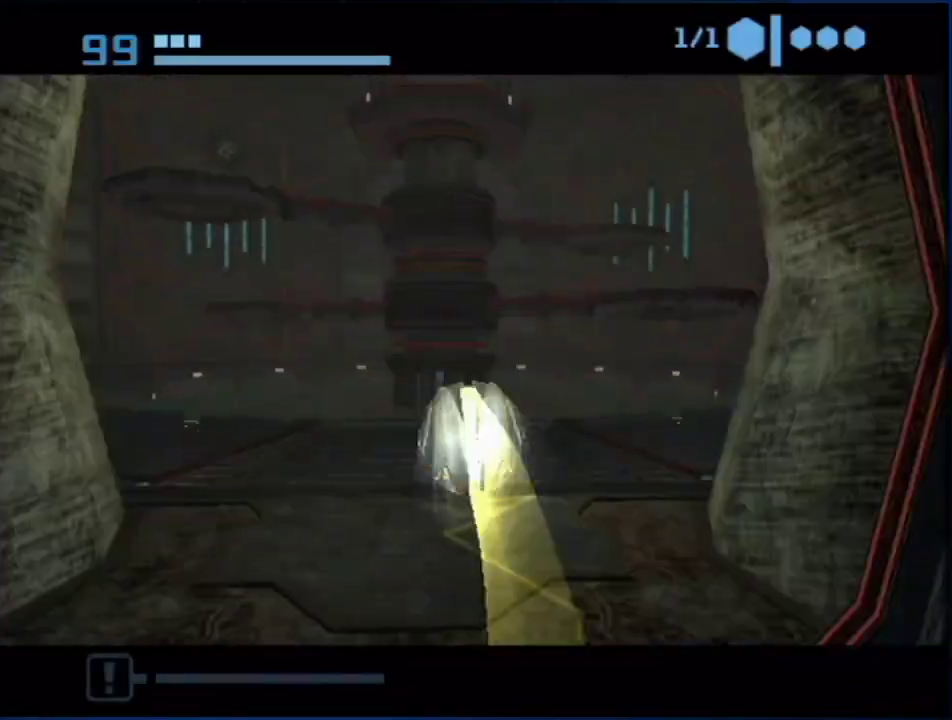
{"buttons": [], "left_stick": "center", "right_stick": "center", "events": [[150, "X", "up"], [500, "left_stick", "center"]]}
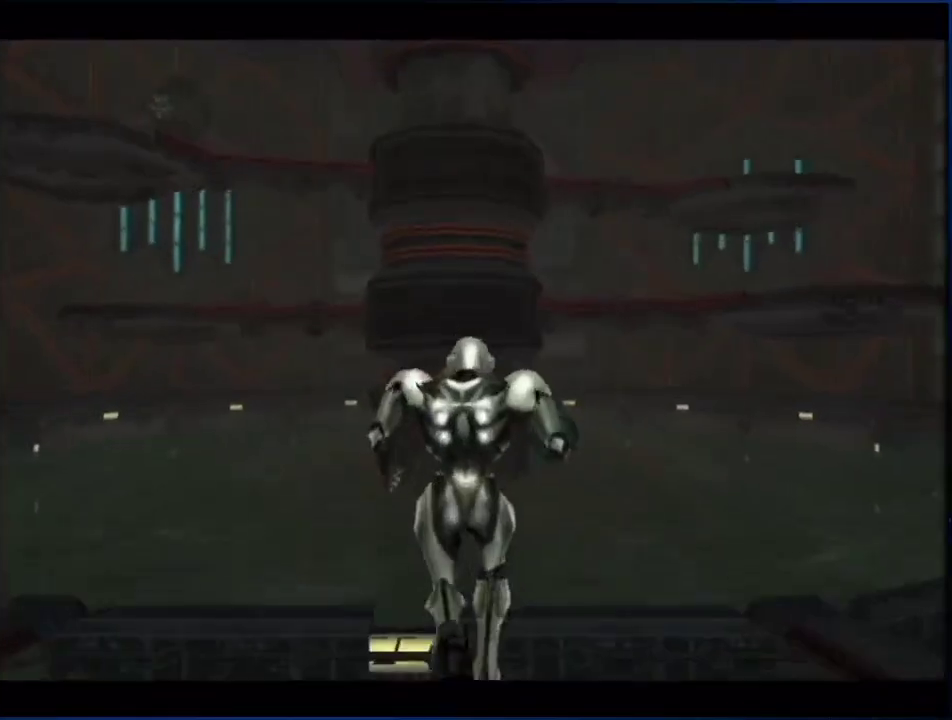
{"buttons": [], "left_stick": "center", "right_stick": "center", "events": [[283, "left_stick", "down-left"], [333, "left_stick", "center"]]}
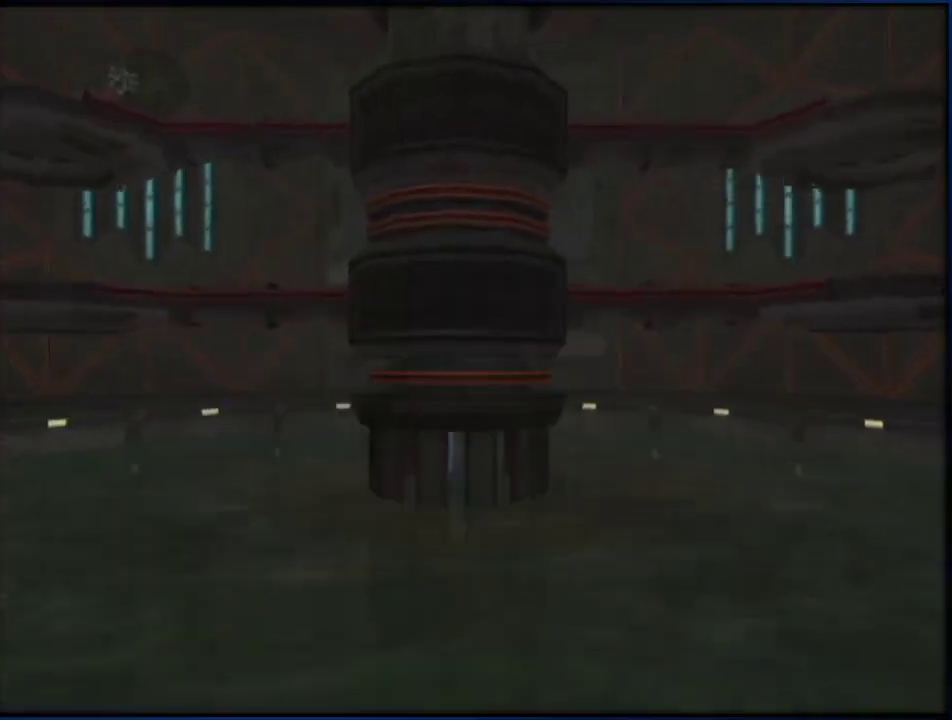
{"buttons": ["L1"], "left_stick": "up", "right_stick": "center", "events": [[83, "L1", "down"], [83, "left_stick", "up"]]}
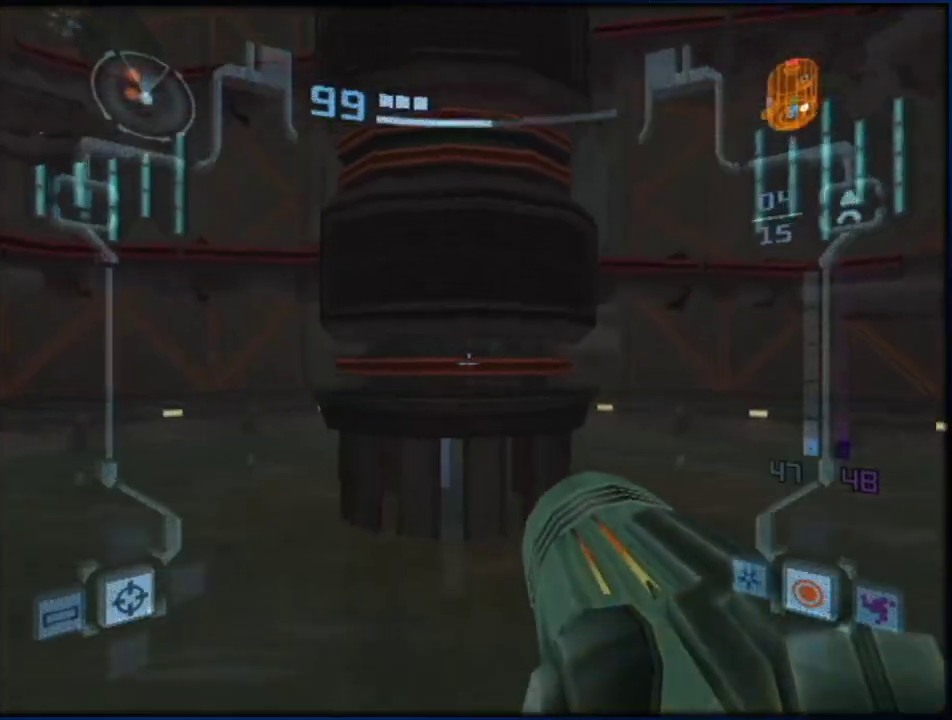
{"buttons": ["L1"], "left_stick": "center", "right_stick": "center", "events": [[133, "left_stick", "center"], [317, "X", "down"], [500, "X", "up"]]}
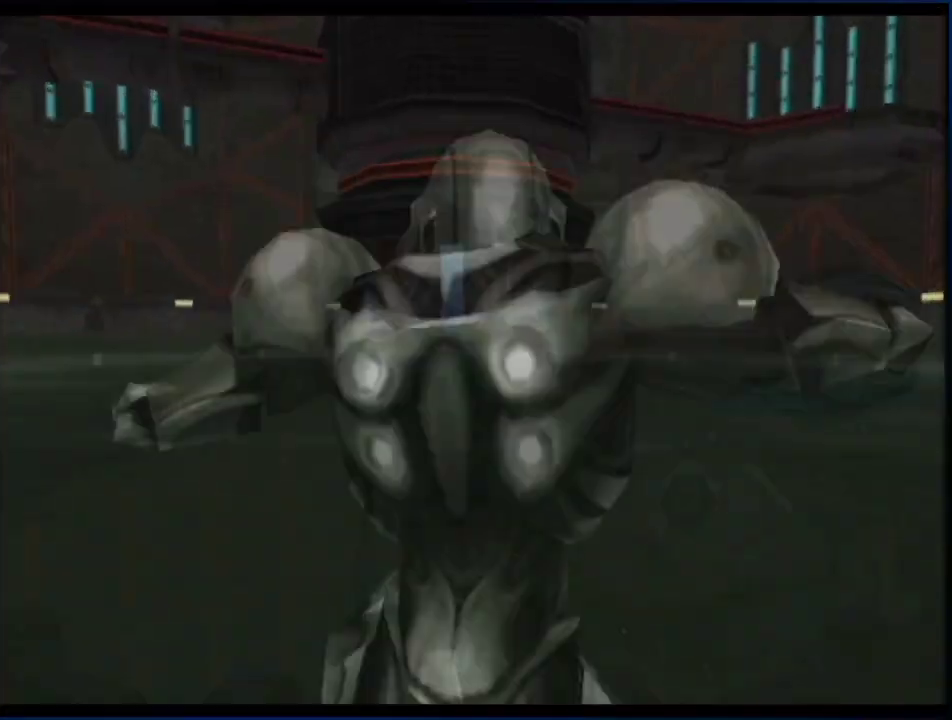
{"buttons": ["X"], "left_stick": "up-right", "right_stick": "center", "events": [[67, "L1", "up"], [283, "X", "down"], [333, "left_stick", "up-right"]]}
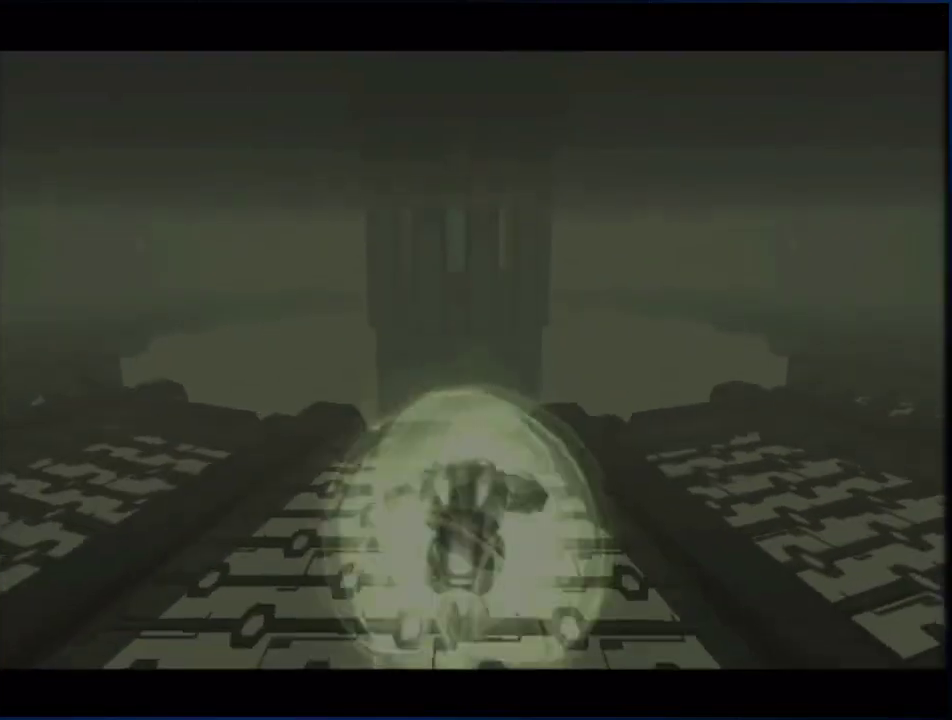
{"buttons": [], "left_stick": "center", "right_stick": "center", "events": [[67, "X", "up"], [250, "X", "down"], [250, "left_stick", "center"], [317, "X", "up"], [367, "X", "down"], [433, "X", "up"]]}
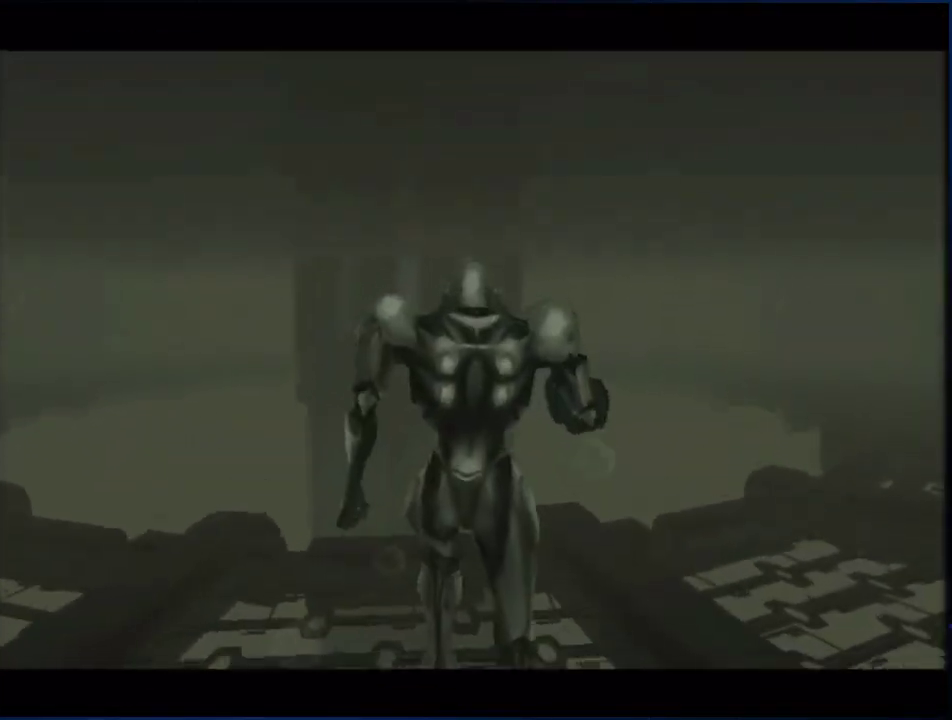
{"buttons": [], "left_stick": "right", "right_stick": "center", "events": [[217, "left_stick", "right"]]}
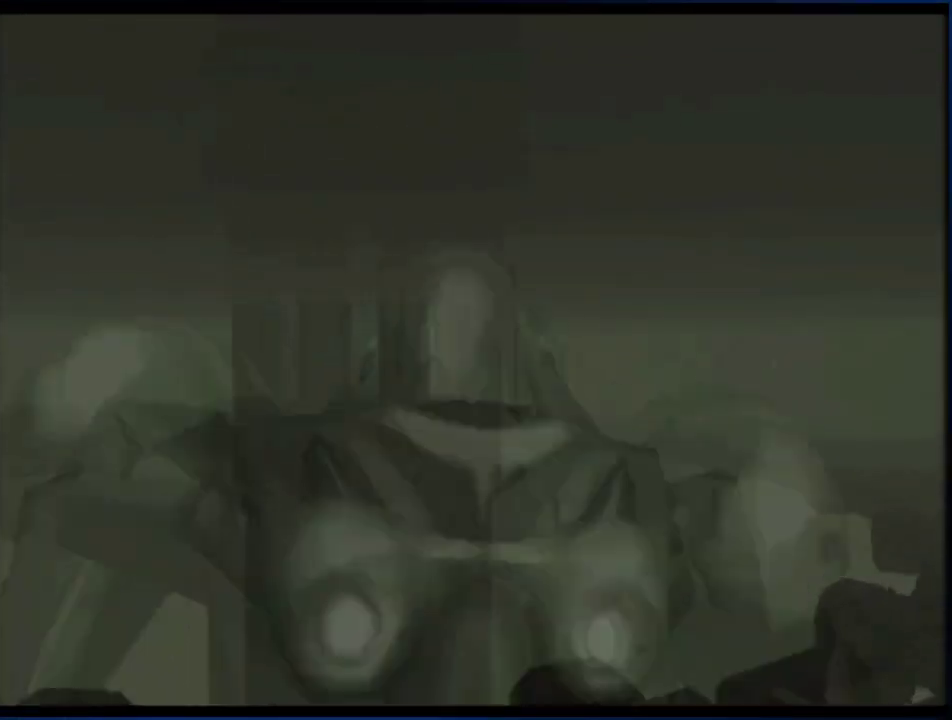
{"buttons": ["B", "L1"], "left_stick": "center", "right_stick": "center", "events": [[400, "B", "down"], [467, "L1", "down"], [467, "left_stick", "center"]]}
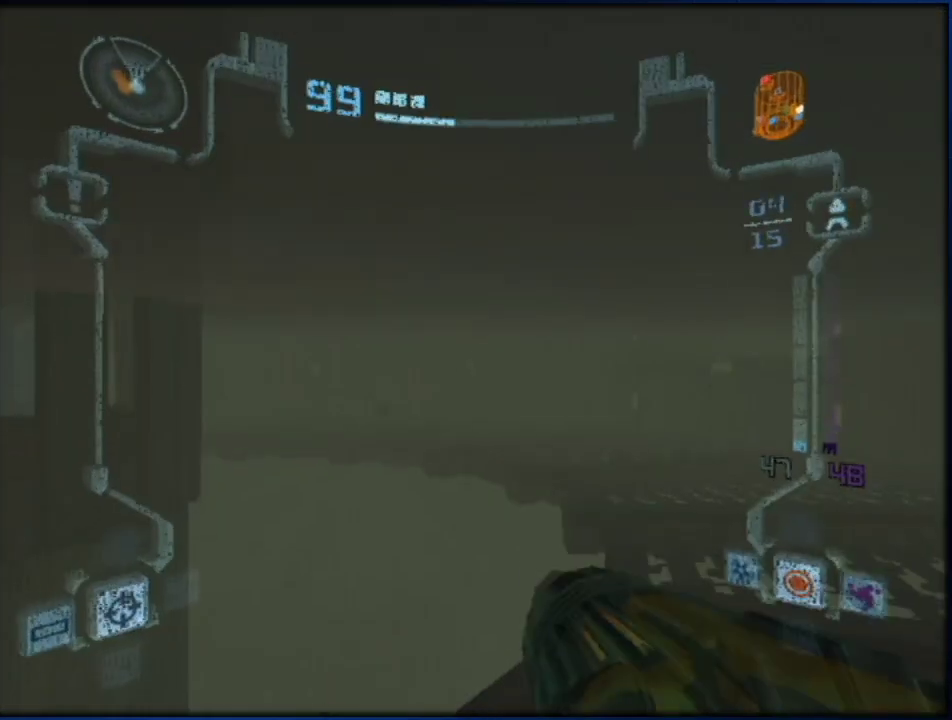
{"buttons": ["L1"], "left_stick": "center", "right_stick": "center", "events": [[33, "B", "up"]]}
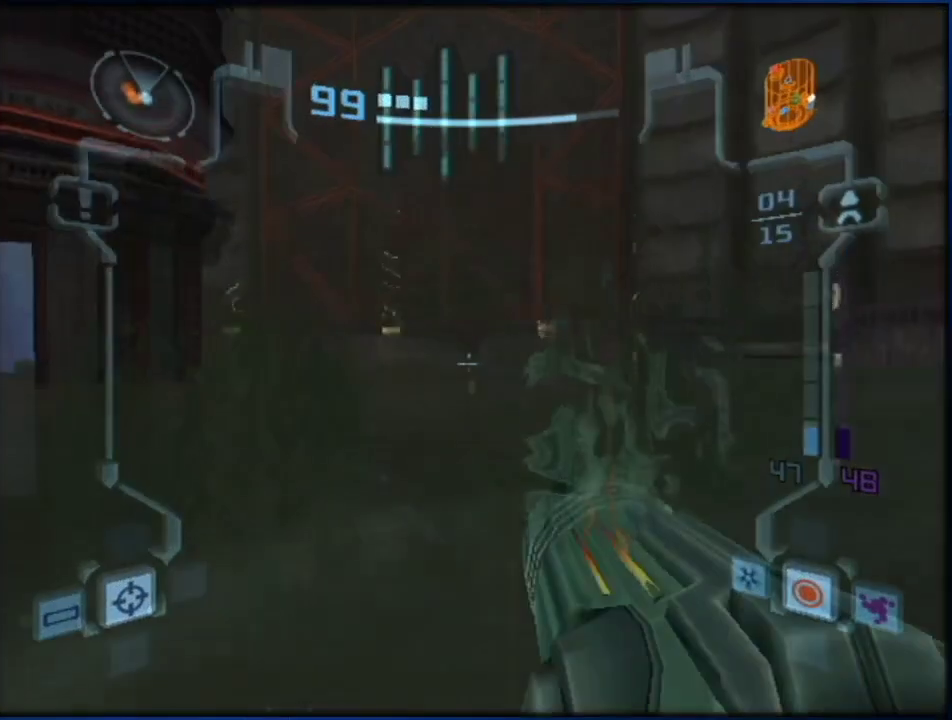
{"buttons": ["X", "L1"], "left_stick": "center", "right_stick": "center", "events": [[433, "X", "down"]]}
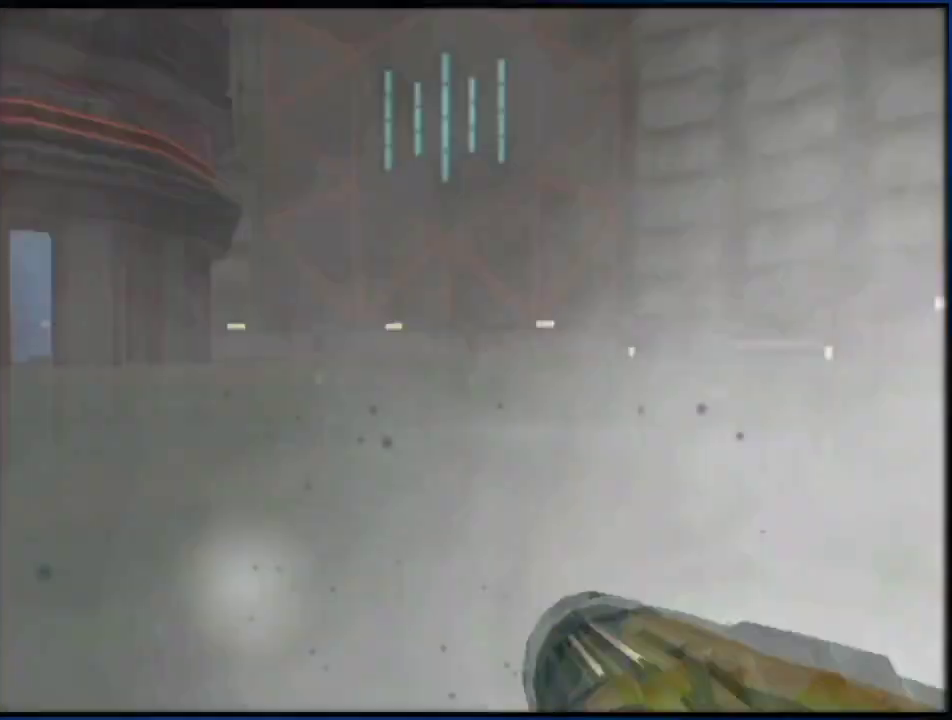
{"buttons": [], "left_stick": "center", "right_stick": "center", "events": [[83, "X", "up"], [217, "X", "down"], [317, "X", "up"], [367, "L1", "up"], [367, "X", "down"], [500, "X", "up"]]}
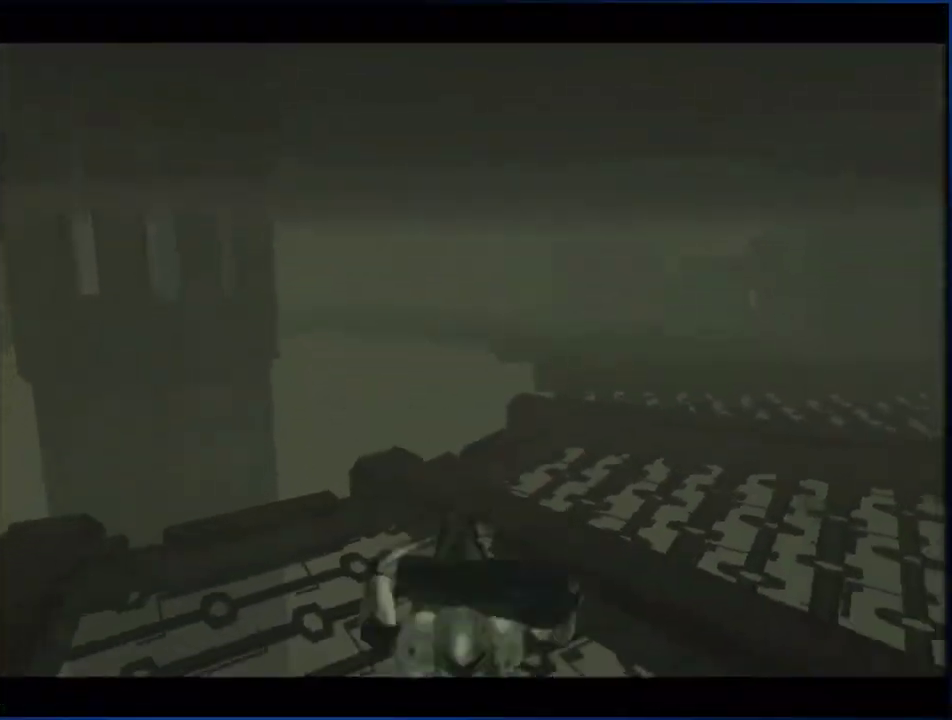
{"buttons": ["X"], "left_stick": "center", "right_stick": "center", "events": [[150, "X", "down"], [217, "X", "up"], [500, "X", "down"]]}
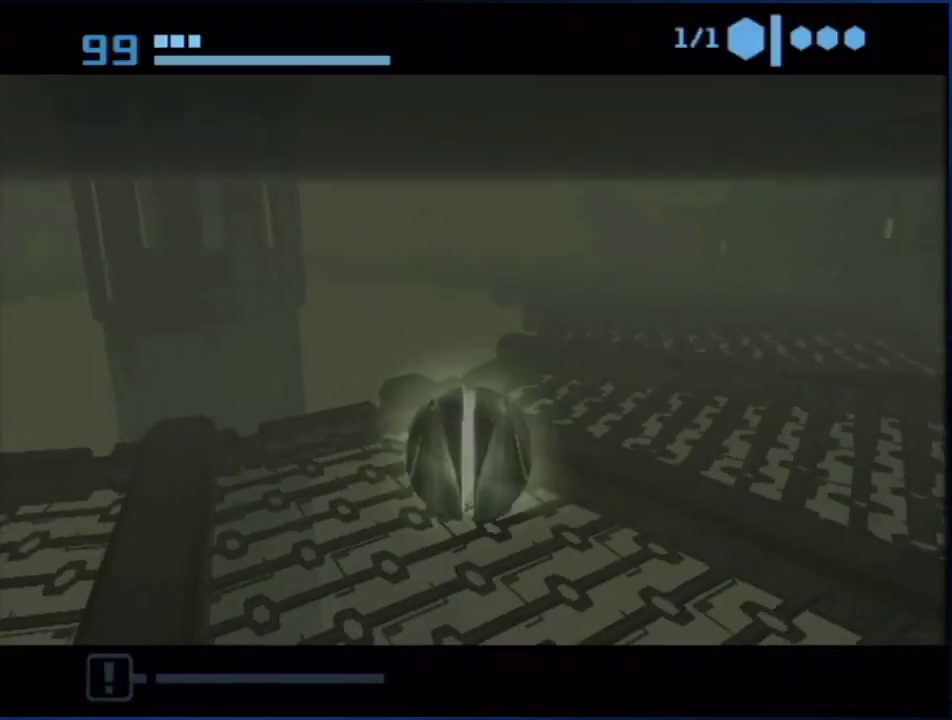
{"buttons": [], "left_stick": "center", "right_stick": "center", "events": [[67, "X", "up"], [117, "X", "down"], [183, "X", "up"]]}
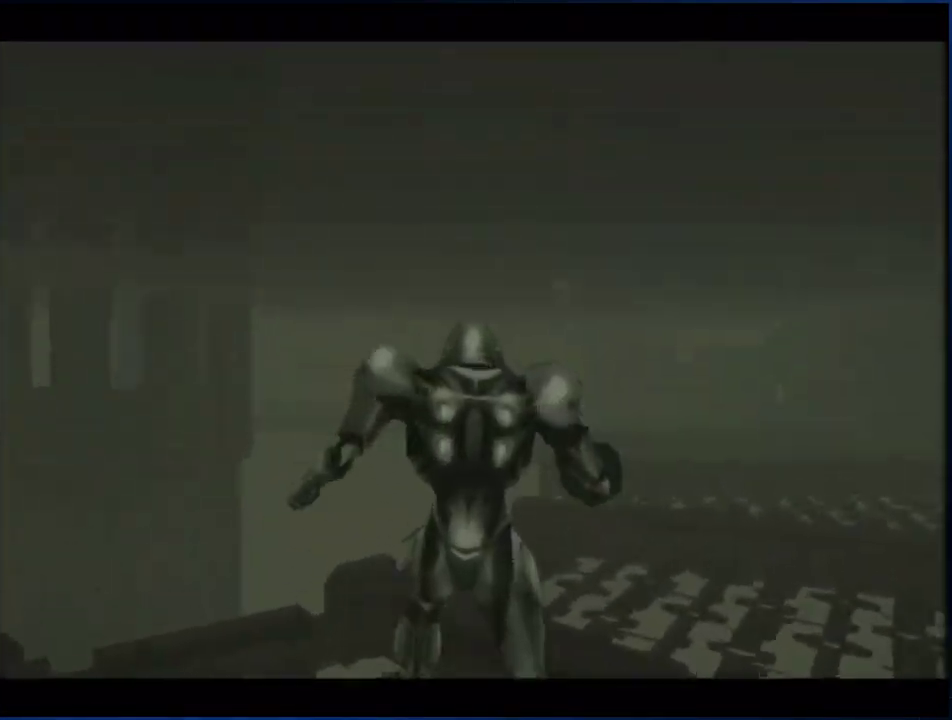
{"buttons": [], "left_stick": "center", "right_stick": "center", "events": []}
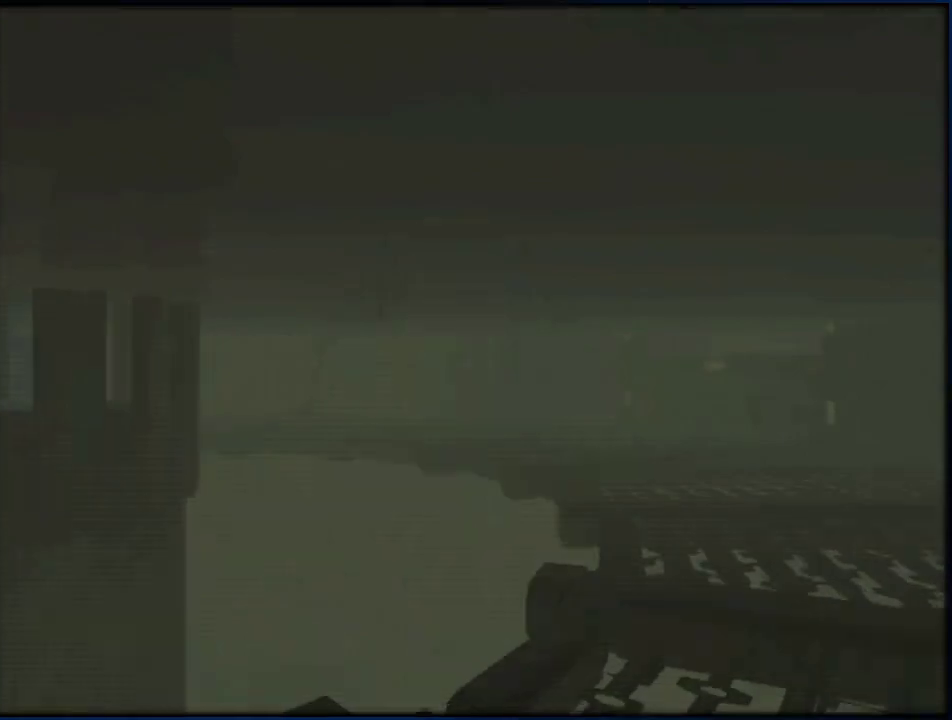
{"buttons": ["L1"], "left_stick": "center", "right_stick": "center", "events": [[117, "B", "down"], [117, "L1", "down"], [267, "B", "up"]]}
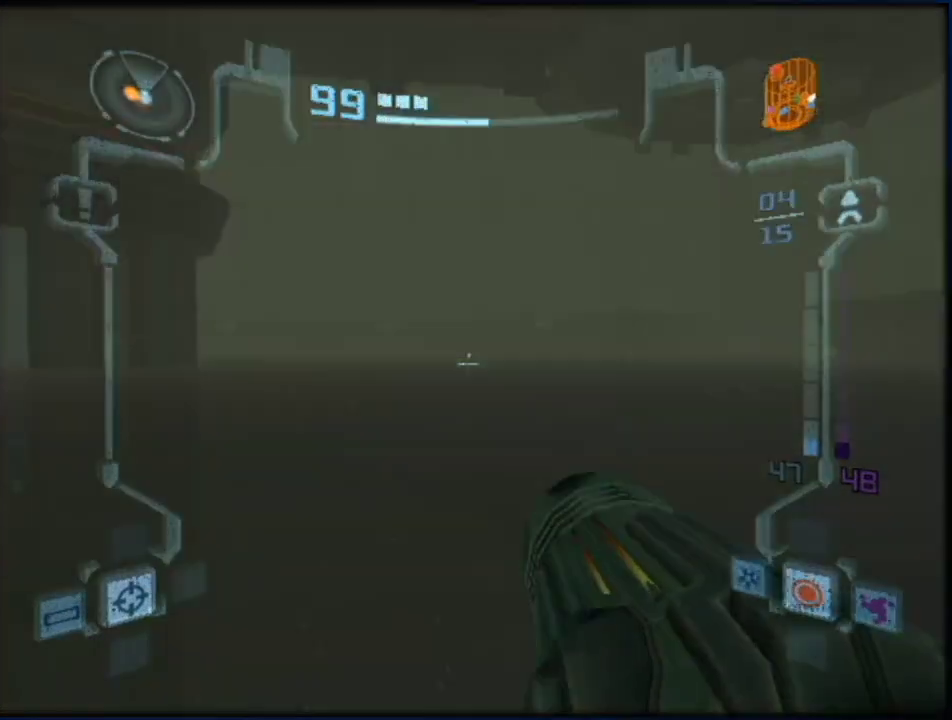
{"buttons": ["L1"], "left_stick": "center", "right_stick": "center", "events": []}
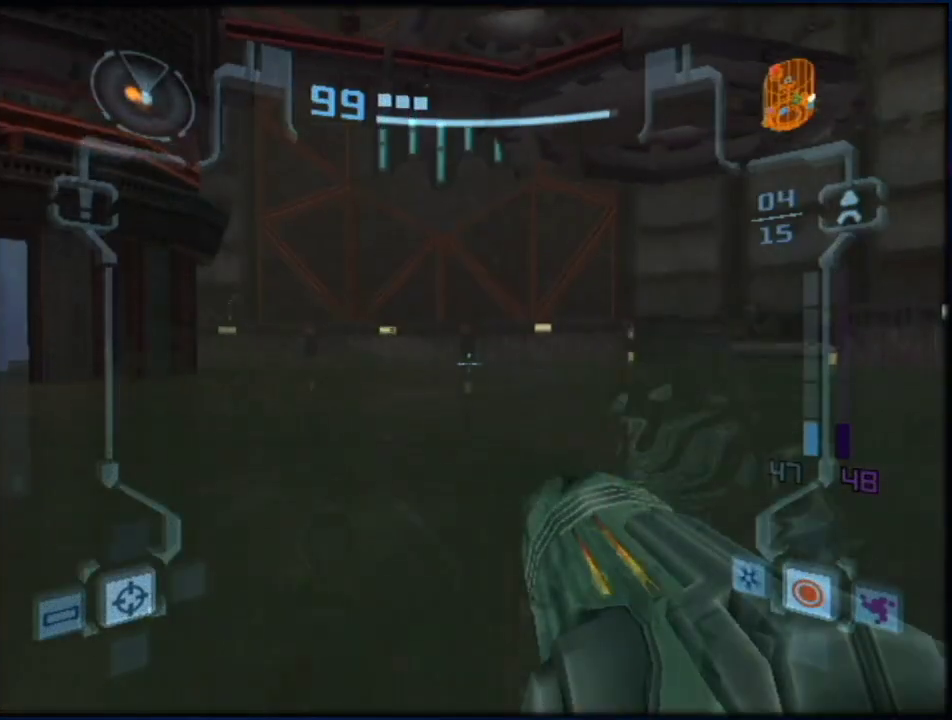
{"buttons": ["X", "L1"], "left_stick": "center", "right_stick": "center", "events": [[183, "X", "down"], [333, "X", "up"], [500, "X", "down"]]}
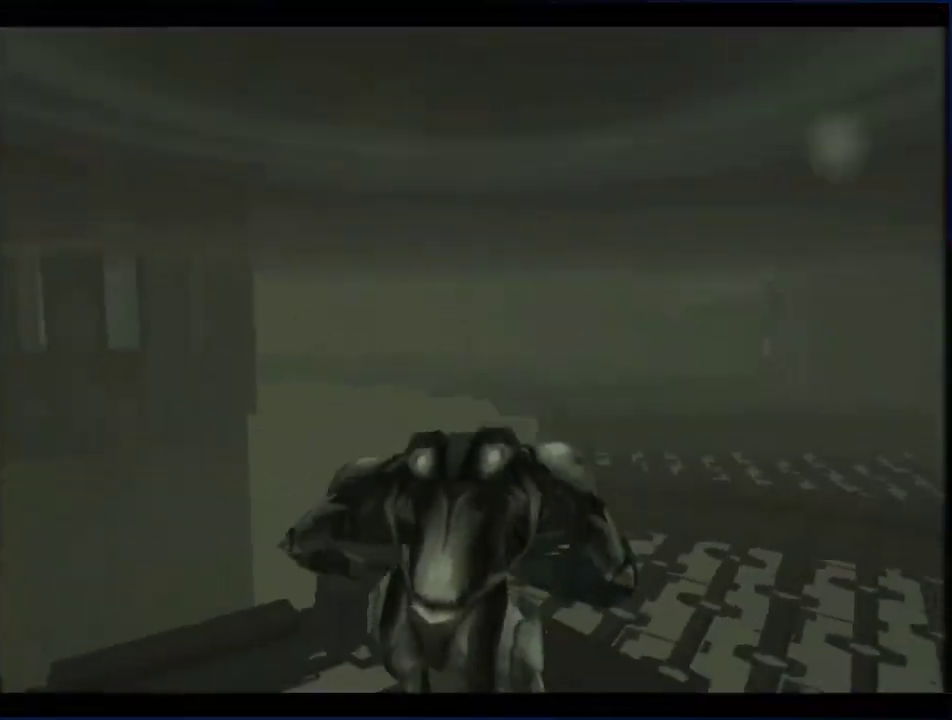
{"buttons": ["X"], "left_stick": "center", "right_stick": "center", "events": [[67, "L1", "up"], [150, "X", "up"], [467, "X", "down"]]}